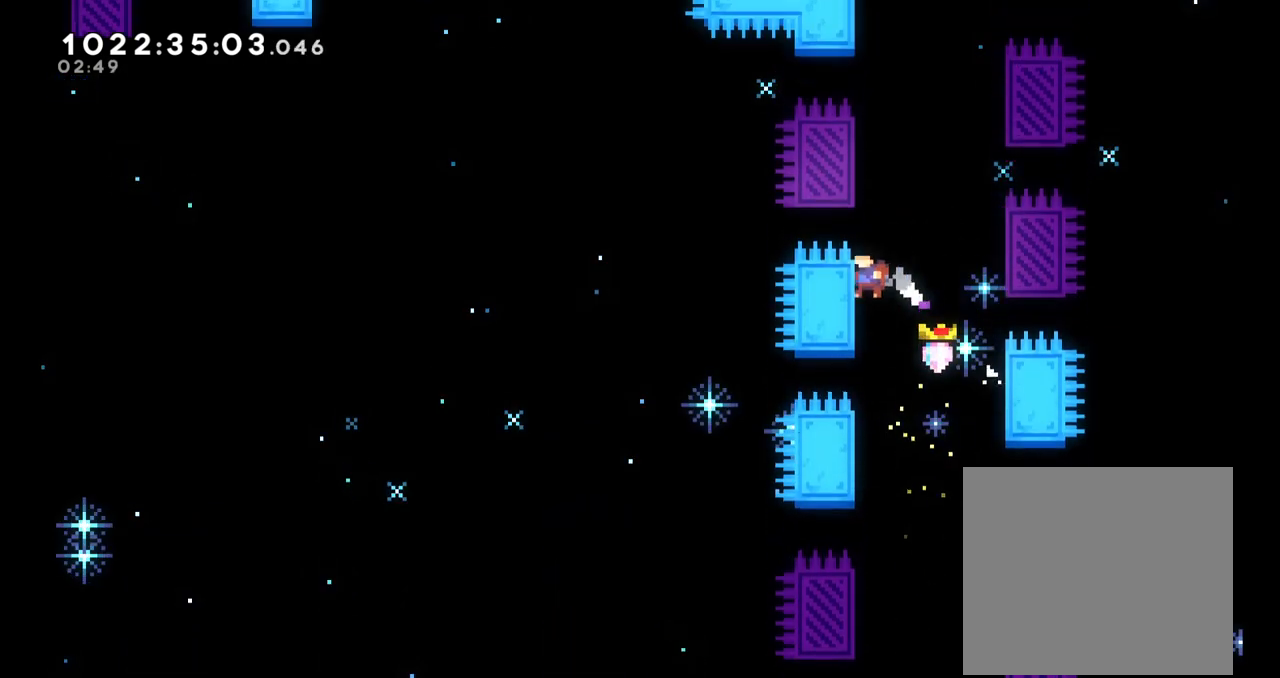
Gameplay with a controller (Nintendo layout); each line is a JSON object with the inputs held at the frame after it. "events" lists button and stick changes between this image and that frame as [ms after this image, input, new state], when the widget could be followed in between. Not read: HOME L1 L3 R1 R3.
{"buttons": [], "left_stick": "right", "right_stick": "center", "events": [[17, "left_stick", "center"], [83, "B", "down"], [333, "left_stick", "right"], [467, "B", "up"]]}
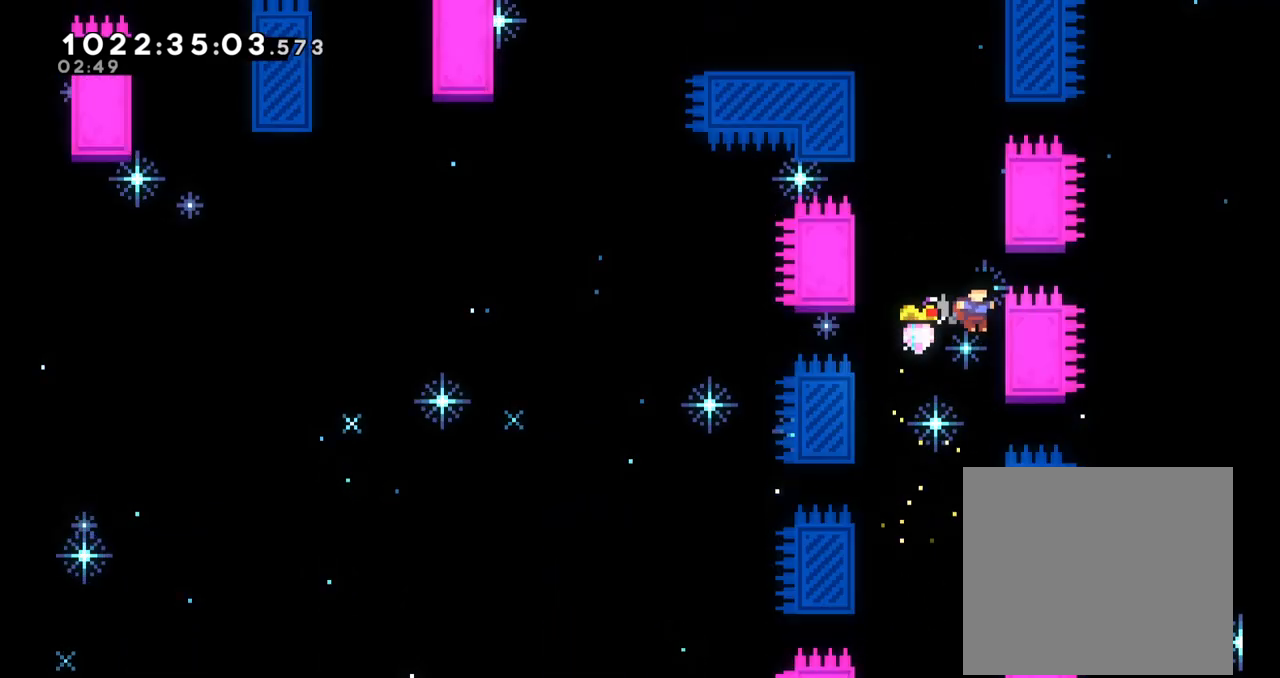
{"buttons": ["B"], "left_stick": "right", "right_stick": "center", "events": [[100, "B", "down"], [133, "left_stick", "left"], [317, "B", "up"], [450, "B", "down"], [483, "left_stick", "right"]]}
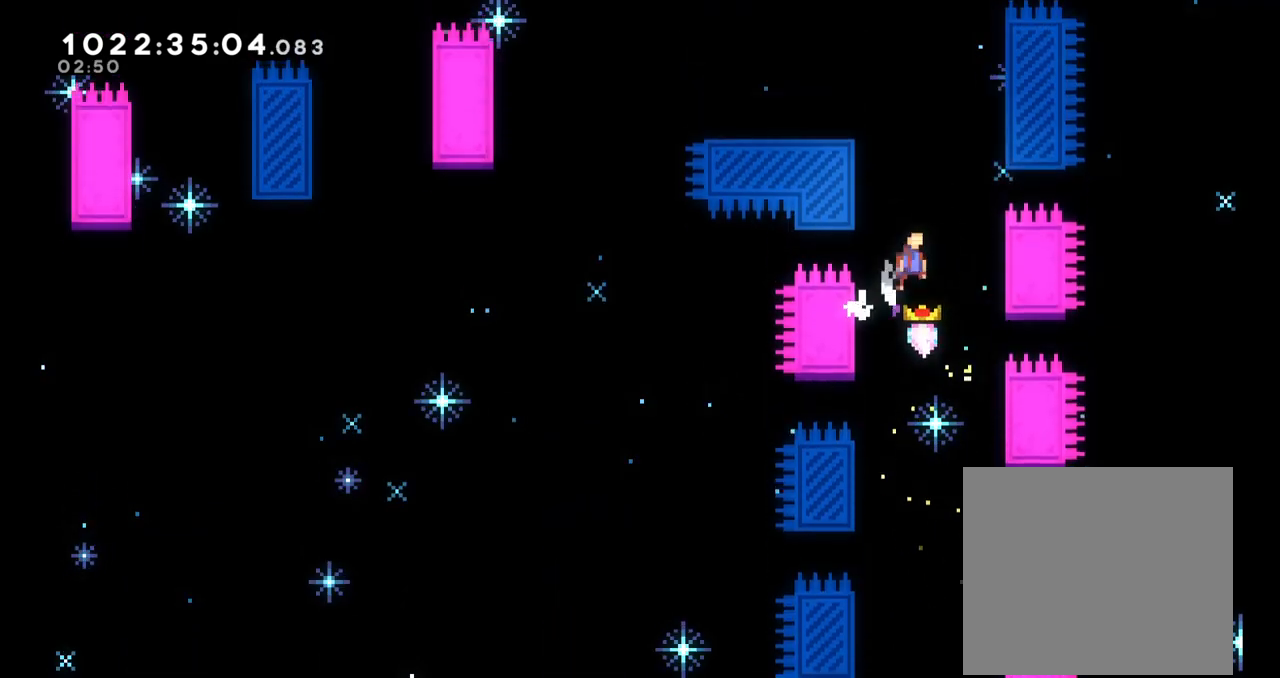
{"buttons": ["B"], "left_stick": "center", "right_stick": "center", "events": [[183, "B", "up"], [300, "left_stick", "center"], [333, "B", "down"]]}
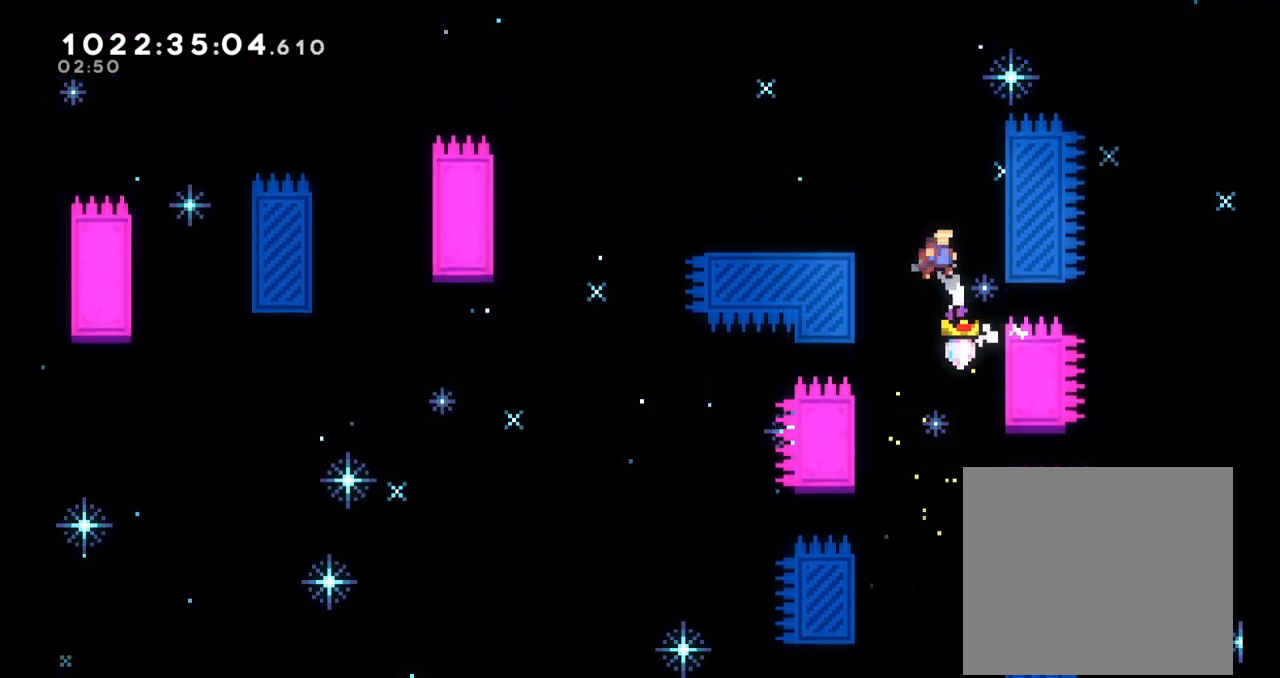
{"buttons": ["B", "L2"], "left_stick": "left", "right_stick": "center", "events": [[50, "DPAD_RIGHT", "down"], [67, "DPAD_RIGHT", "up"], [83, "left_stick", "left"], [217, "L2", "down"], [233, "B", "up"], [350, "B", "down"]]}
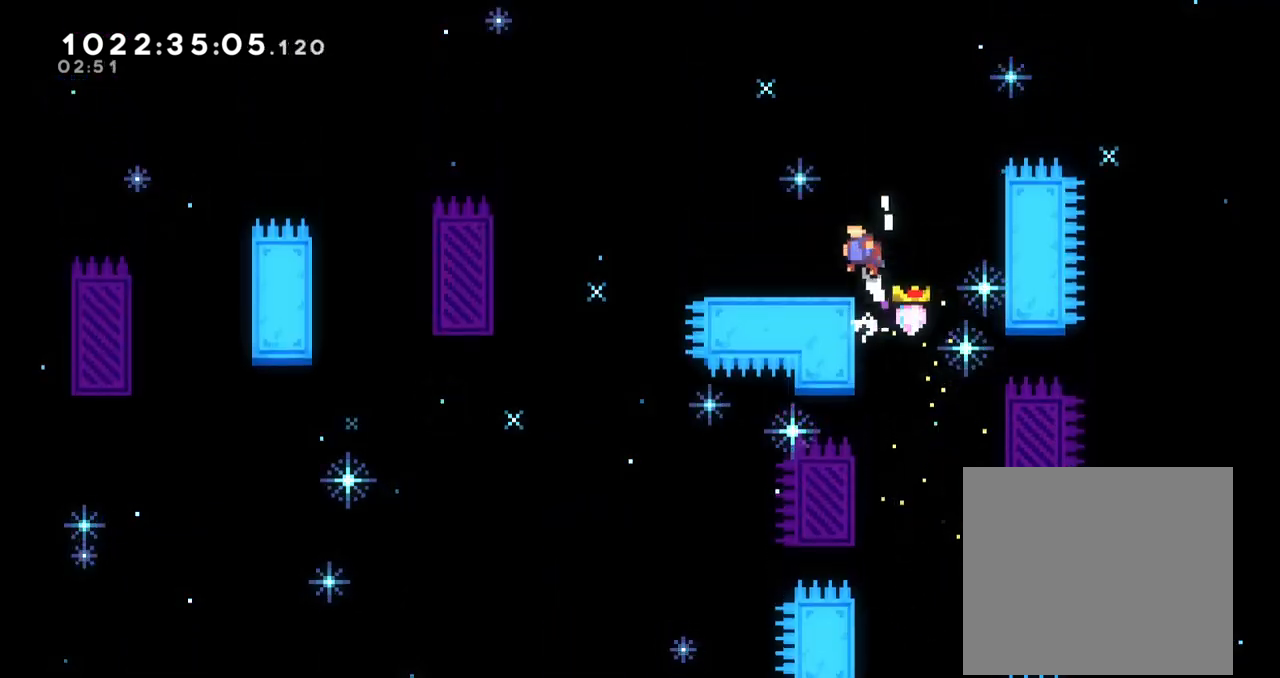
{"buttons": [], "left_stick": "left", "right_stick": "center", "events": [[233, "L2", "up"], [283, "B", "up"]]}
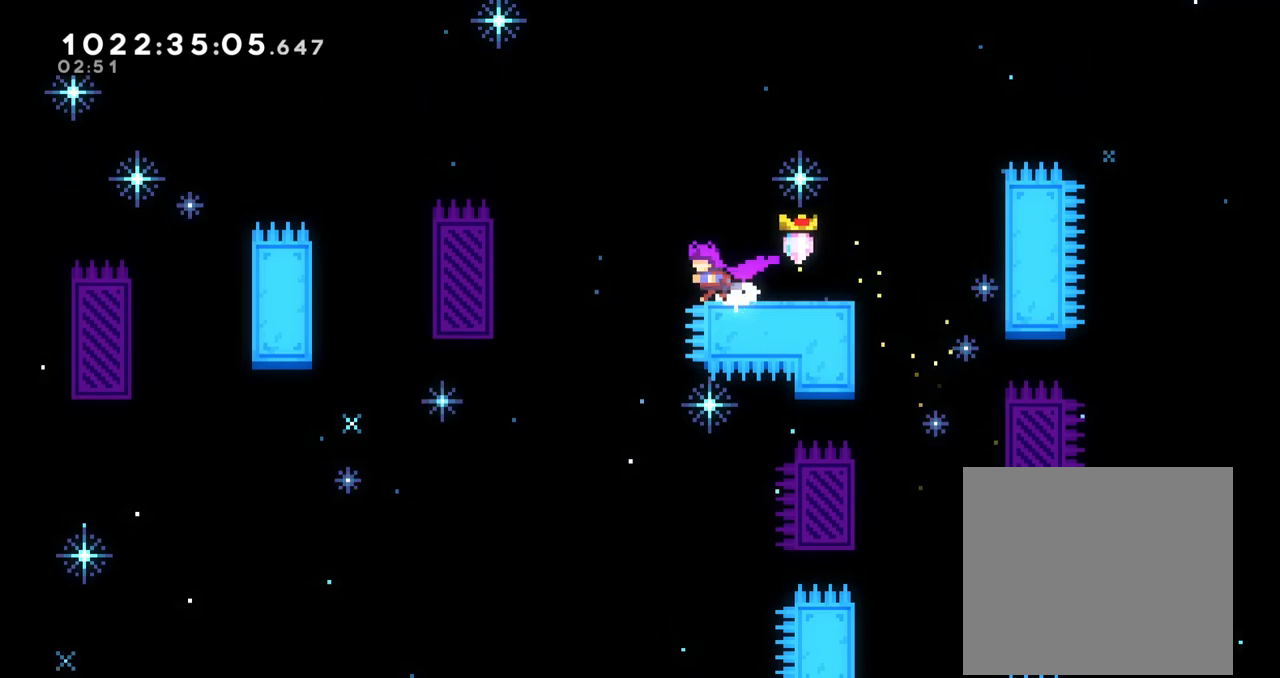
{"buttons": ["B", "L2"], "left_stick": "left", "right_stick": "center", "events": [[67, "B", "down"], [383, "left_stick", "center"], [433, "left_stick", "left"], [467, "L2", "down"]]}
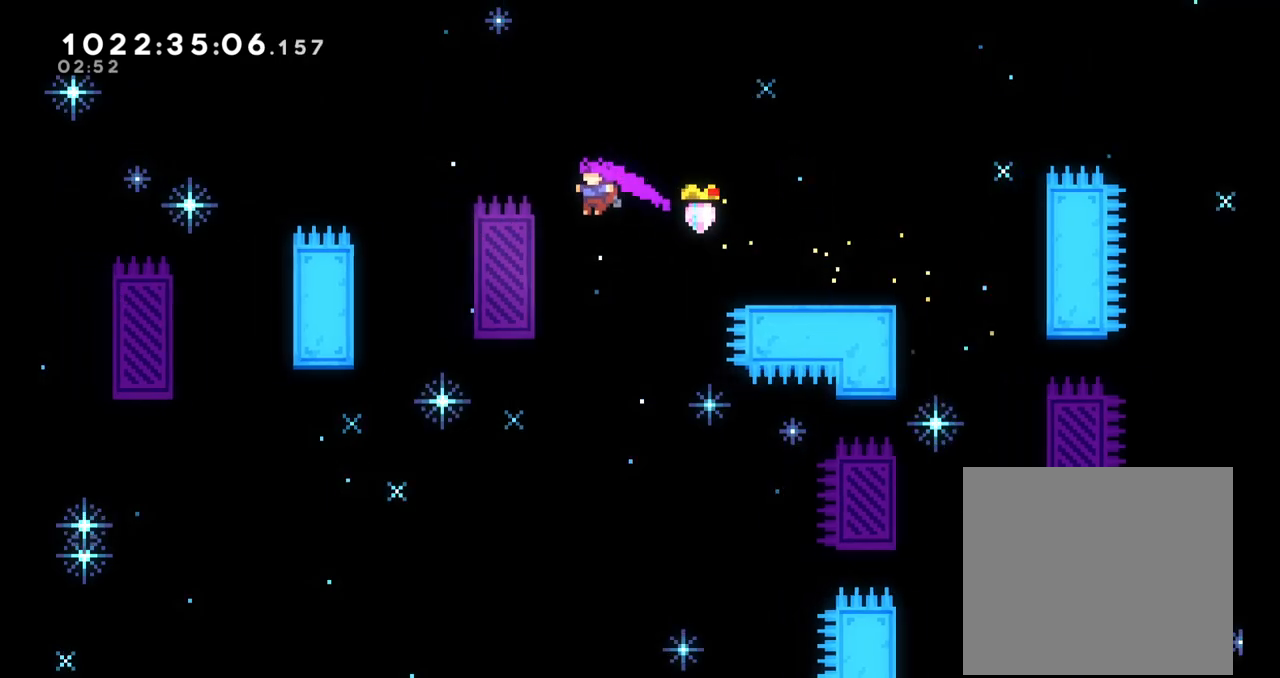
{"buttons": ["L2"], "left_stick": "up", "right_stick": "center", "events": [[133, "left_stick", "up-left"], [317, "left_stick", "up"], [367, "B", "up"]]}
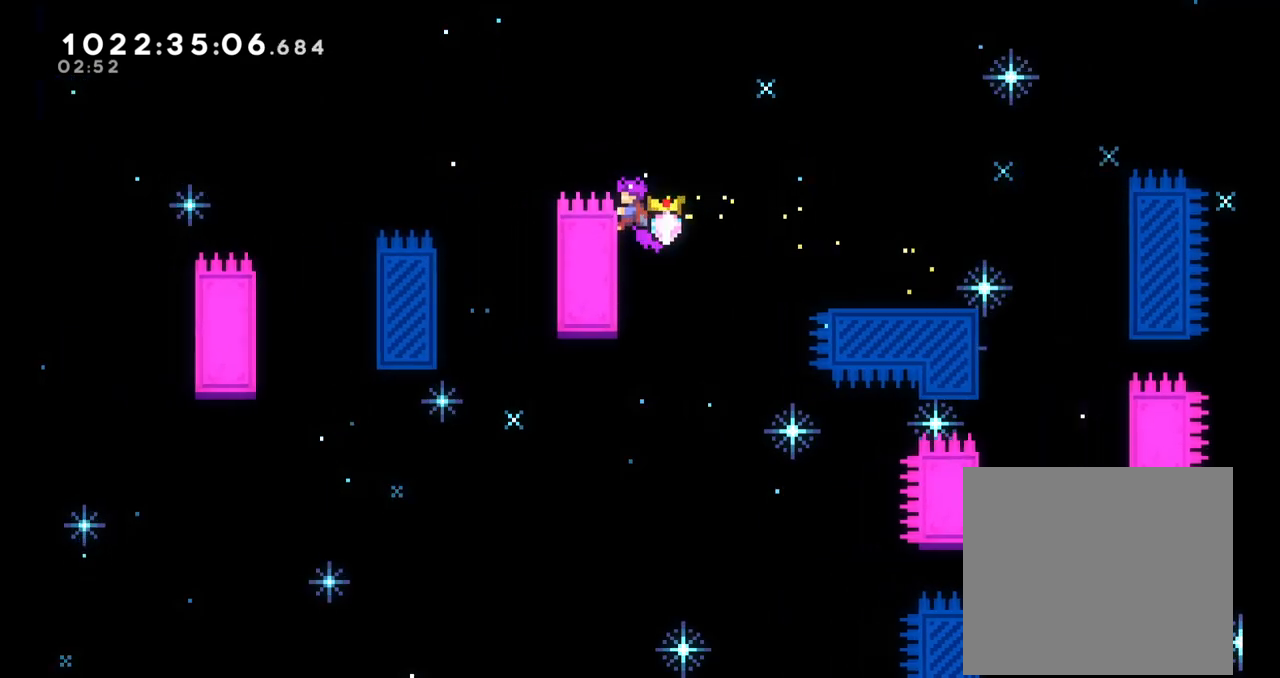
{"buttons": ["B", "L2"], "left_stick": "left", "right_stick": "center", "events": [[117, "left_stick", "center"], [217, "left_stick", "left"], [333, "B", "down"]]}
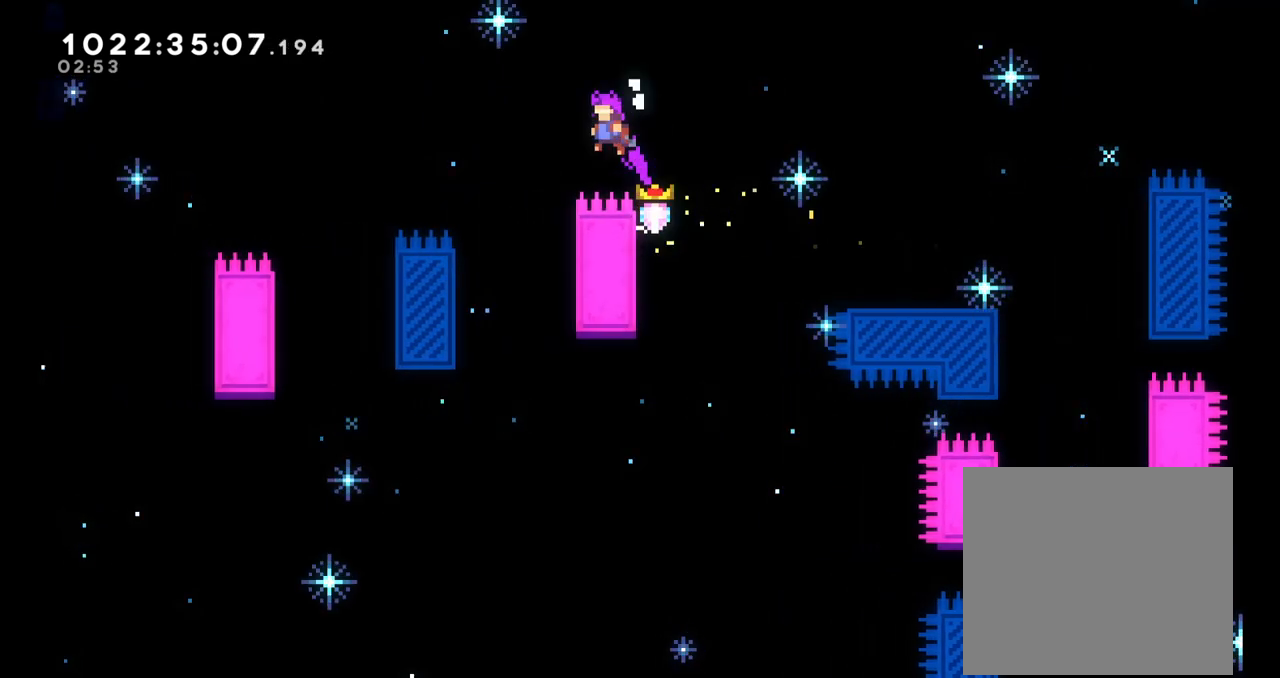
{"buttons": [], "left_stick": "left", "right_stick": "center", "events": [[83, "L2", "up"], [200, "left_stick", "center"], [350, "left_stick", "left"], [467, "B", "up"]]}
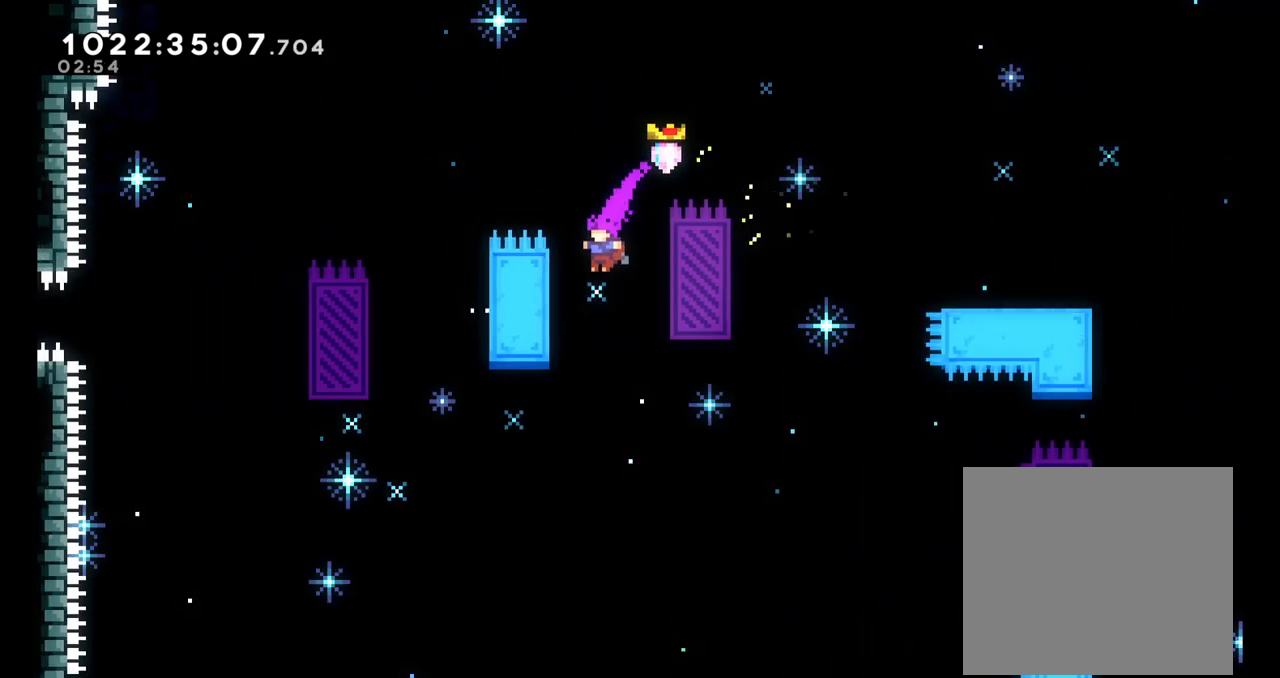
{"buttons": ["B", "L2"], "left_stick": "left", "right_stick": "center", "events": [[150, "left_stick", "center"], [183, "B", "down"], [400, "left_stick", "left"], [417, "L2", "down"]]}
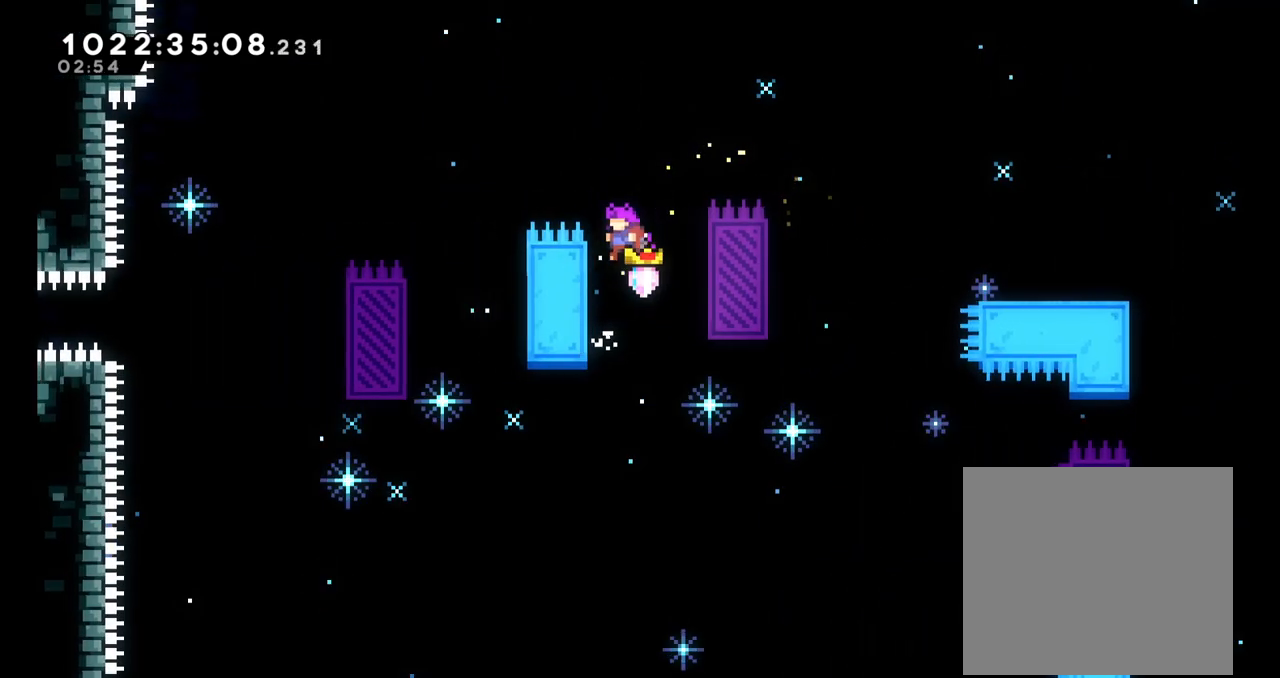
{"buttons": ["B"], "left_stick": "left", "right_stick": "center", "events": [[150, "B", "up"], [267, "B", "down"], [467, "L2", "up"]]}
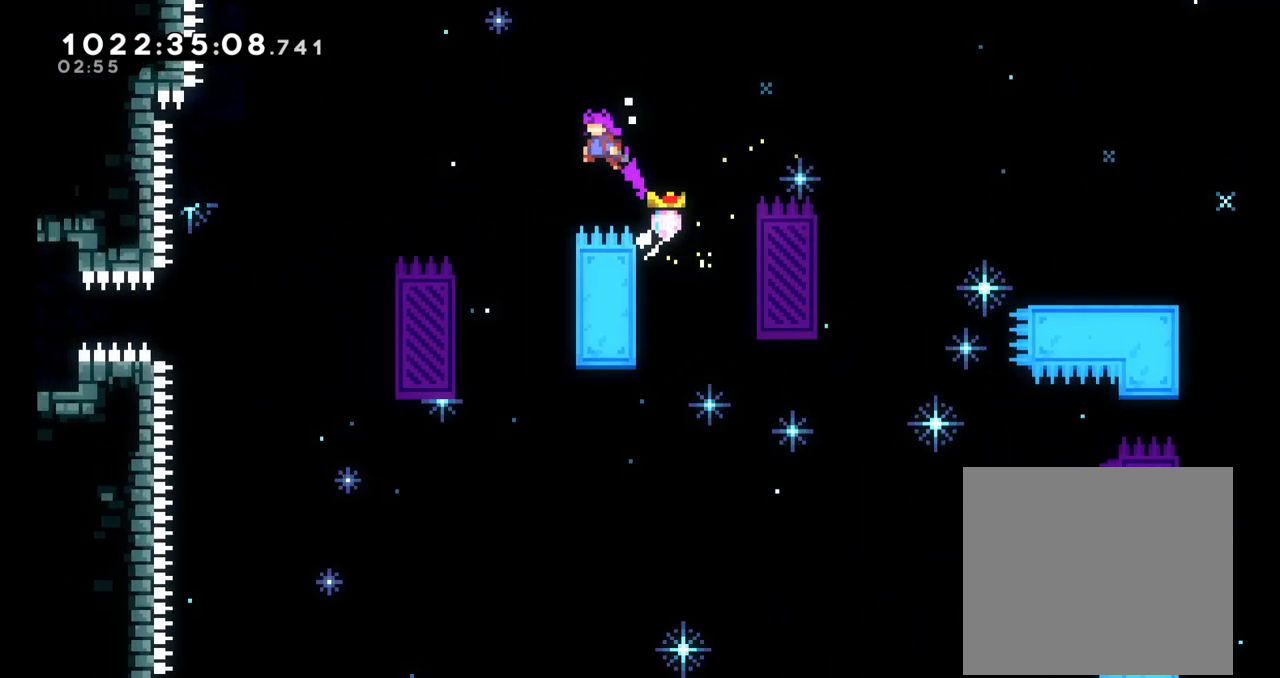
{"buttons": [], "left_stick": "left", "right_stick": "center", "events": [[117, "left_stick", "center"], [217, "left_stick", "left"], [350, "B", "up"]]}
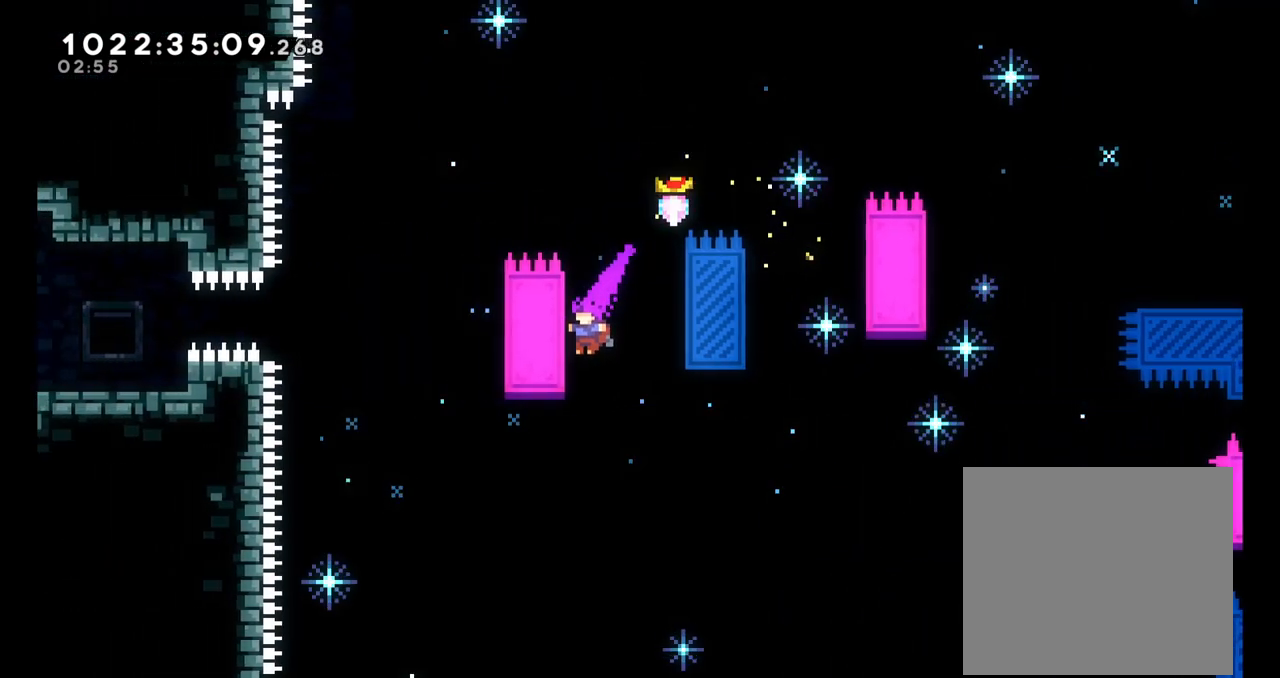
{"buttons": ["B", "L2"], "left_stick": "up-left", "right_stick": "center", "events": [[33, "left_stick", "center"], [117, "B", "down"], [250, "left_stick", "left"], [350, "L2", "down"], [500, "left_stick", "up-left"]]}
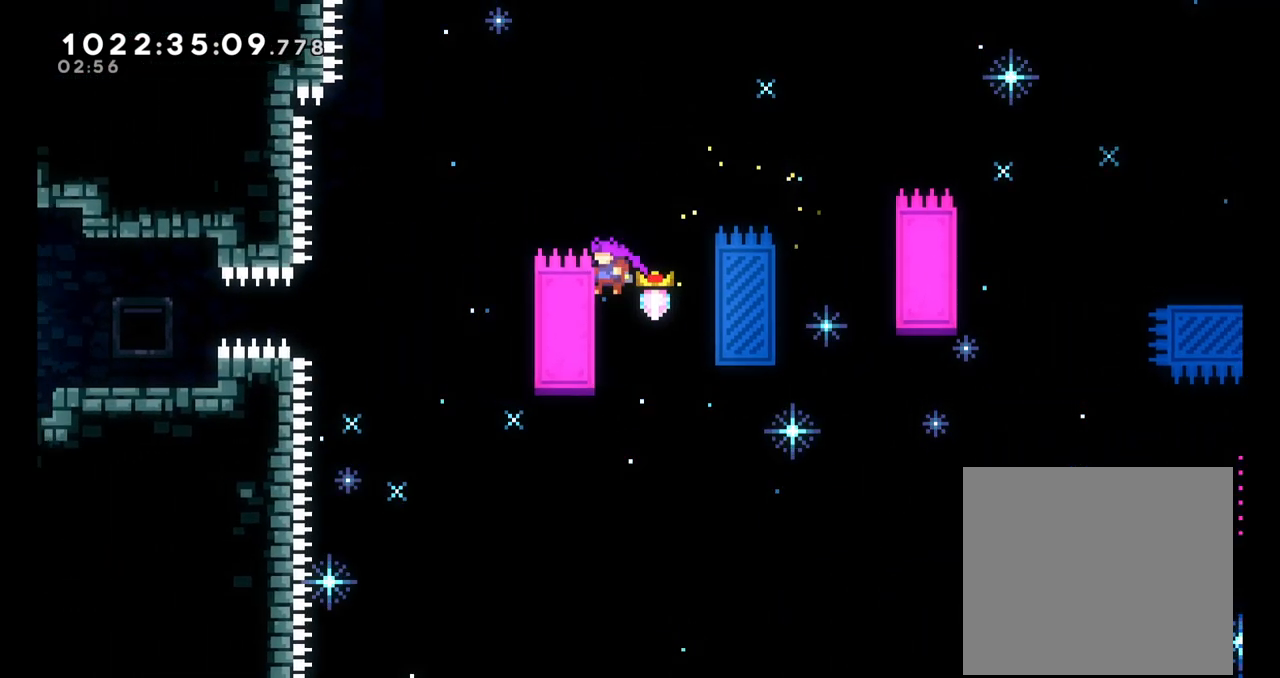
{"buttons": ["B"], "left_stick": "left", "right_stick": "center", "events": [[50, "B", "up"], [233, "B", "down"], [233, "left_stick", "left"], [467, "L2", "up"]]}
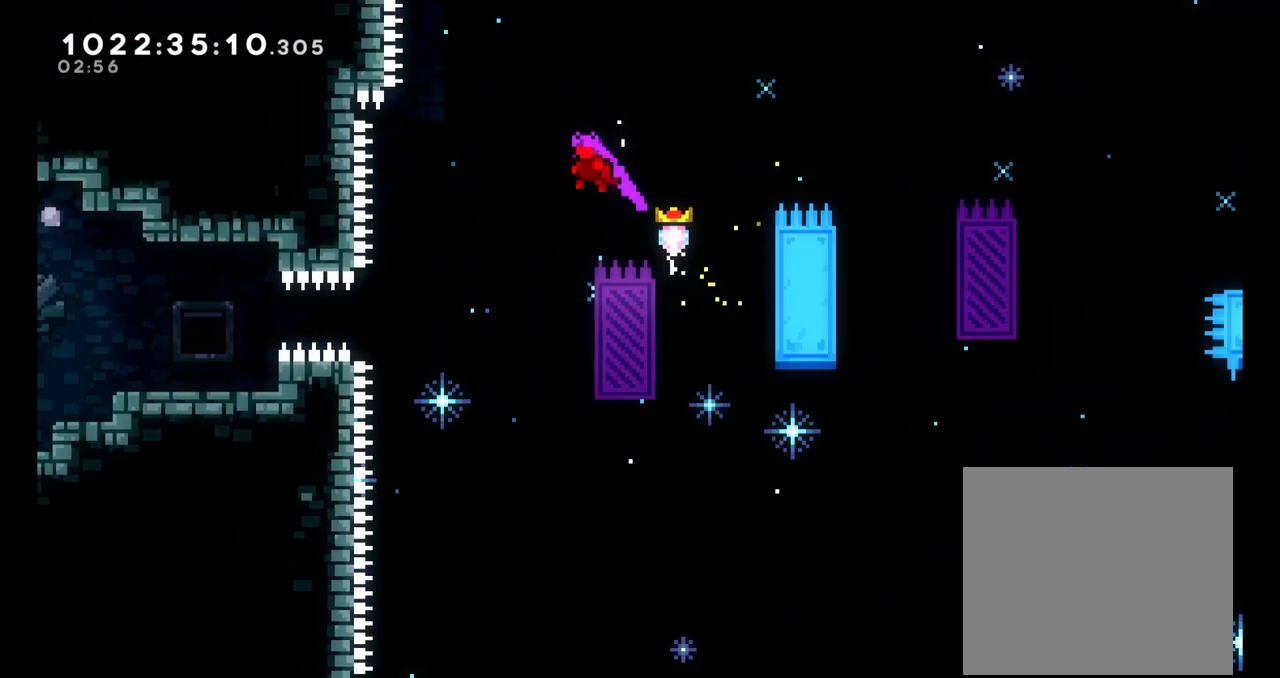
{"buttons": ["B", "Y"], "left_stick": "left", "right_stick": "center", "events": [[433, "Y", "down"]]}
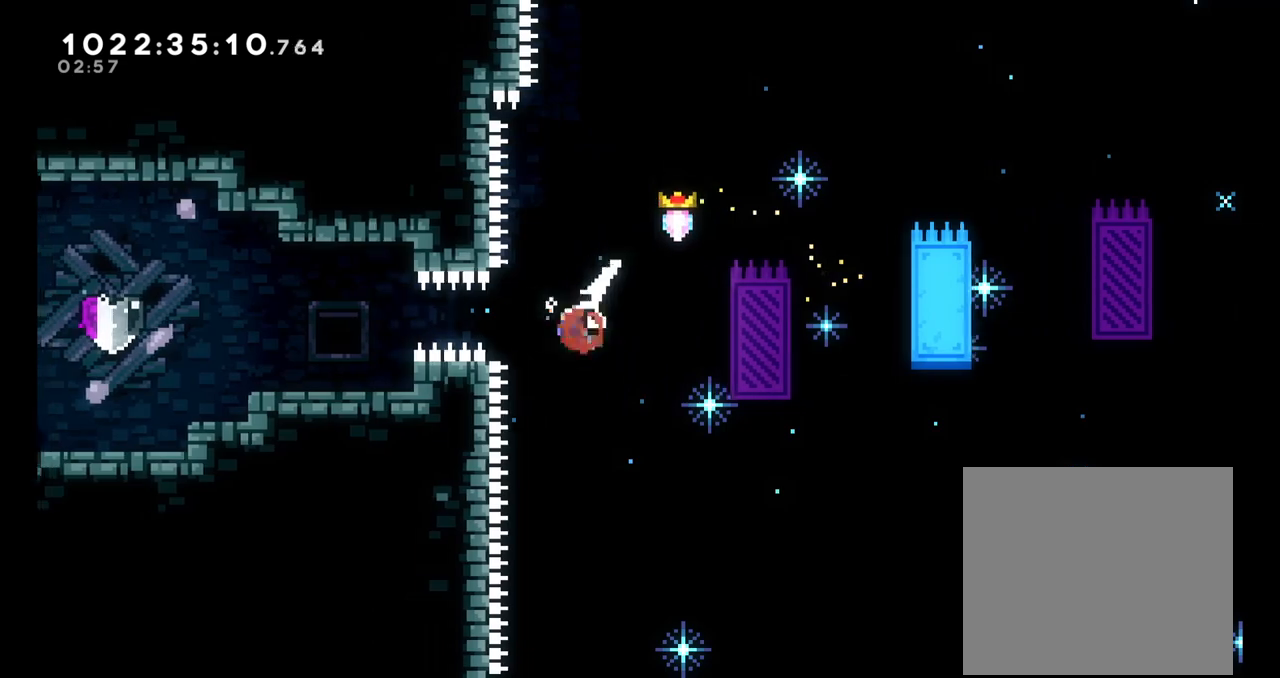
{"buttons": [], "left_stick": "left", "right_stick": "center", "events": [[233, "Y", "up"], [300, "B", "up"]]}
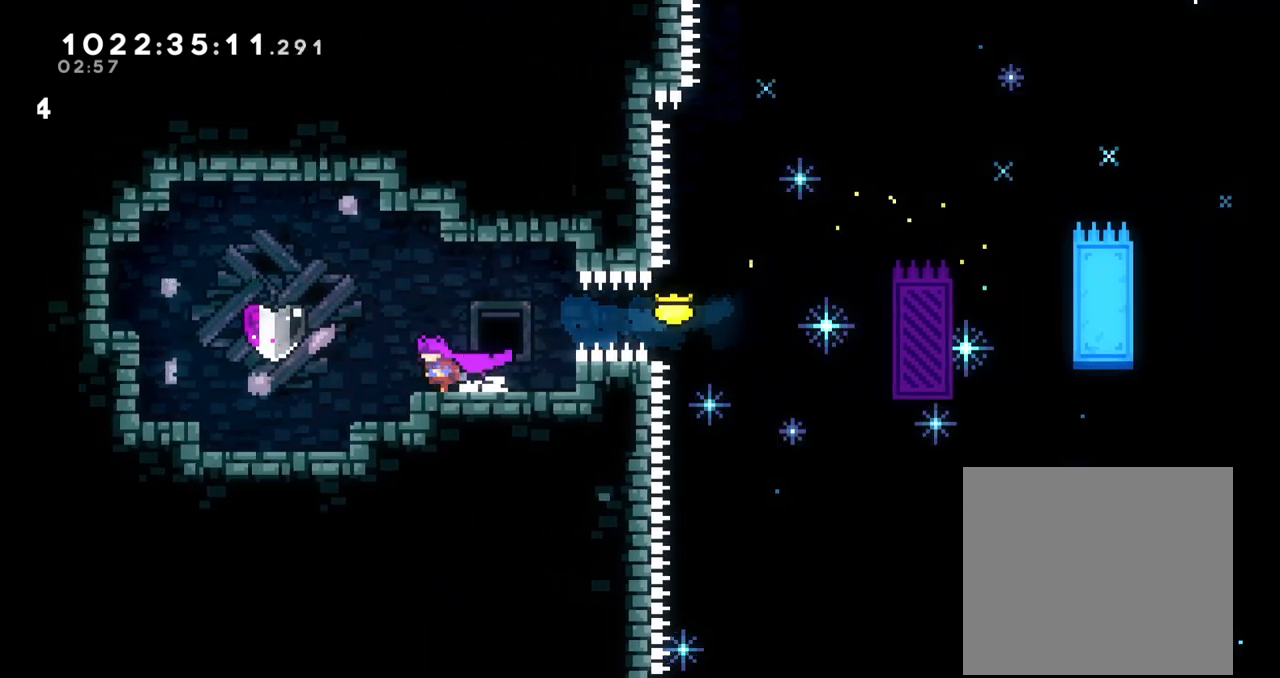
{"buttons": [], "left_stick": "center", "right_stick": "center", "events": [[267, "left_stick", "center"]]}
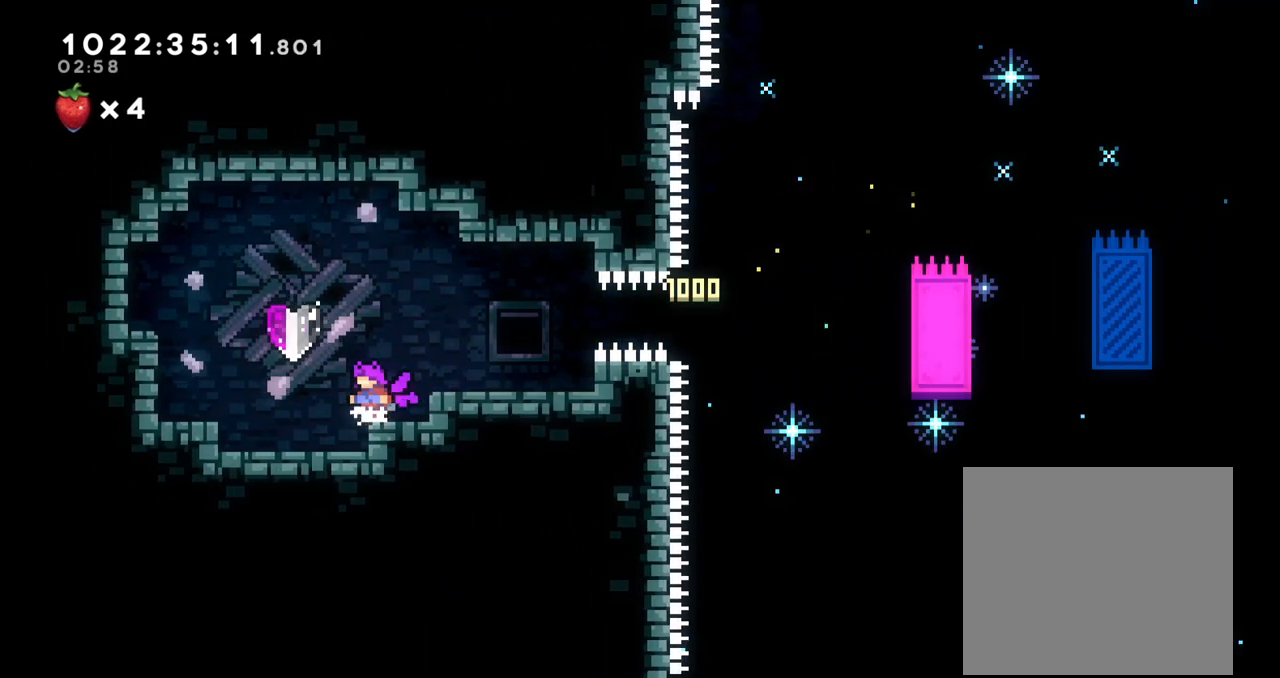
{"buttons": [], "left_stick": "center", "right_stick": "center", "events": []}
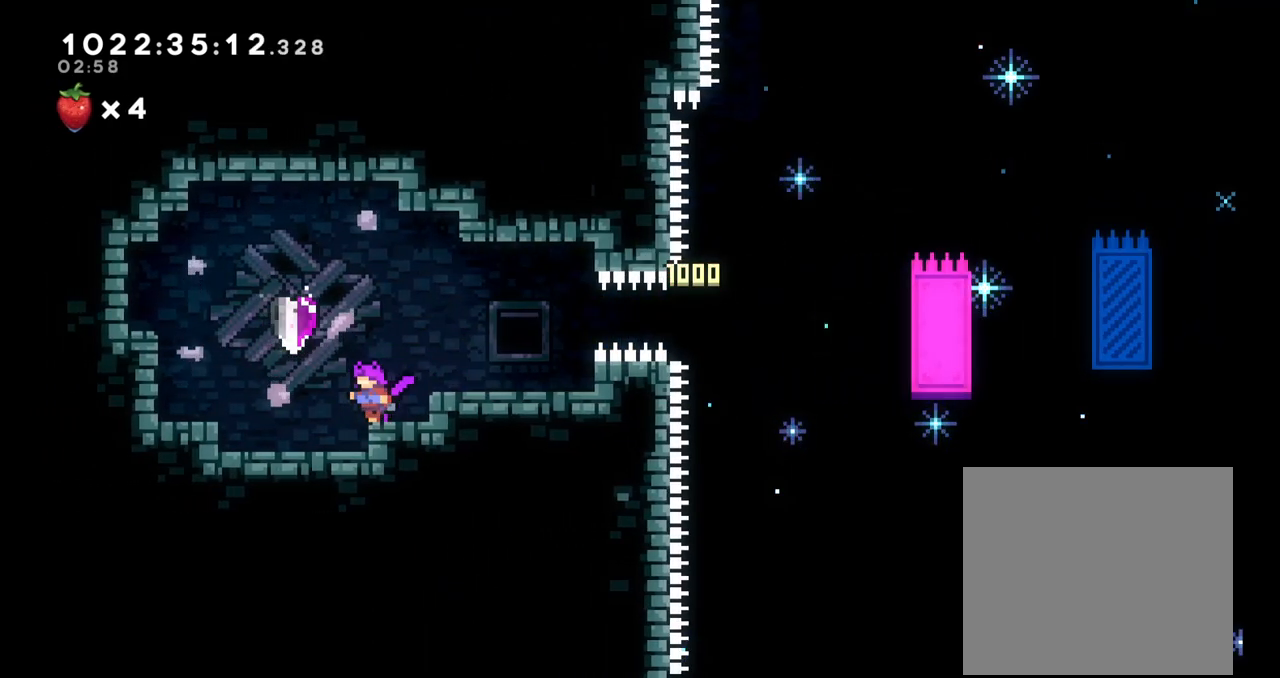
{"buttons": [], "left_stick": "center", "right_stick": "center", "events": [[33, "Y", "down"], [33, "left_stick", "up"], [200, "Y", "up"], [200, "left_stick", "center"]]}
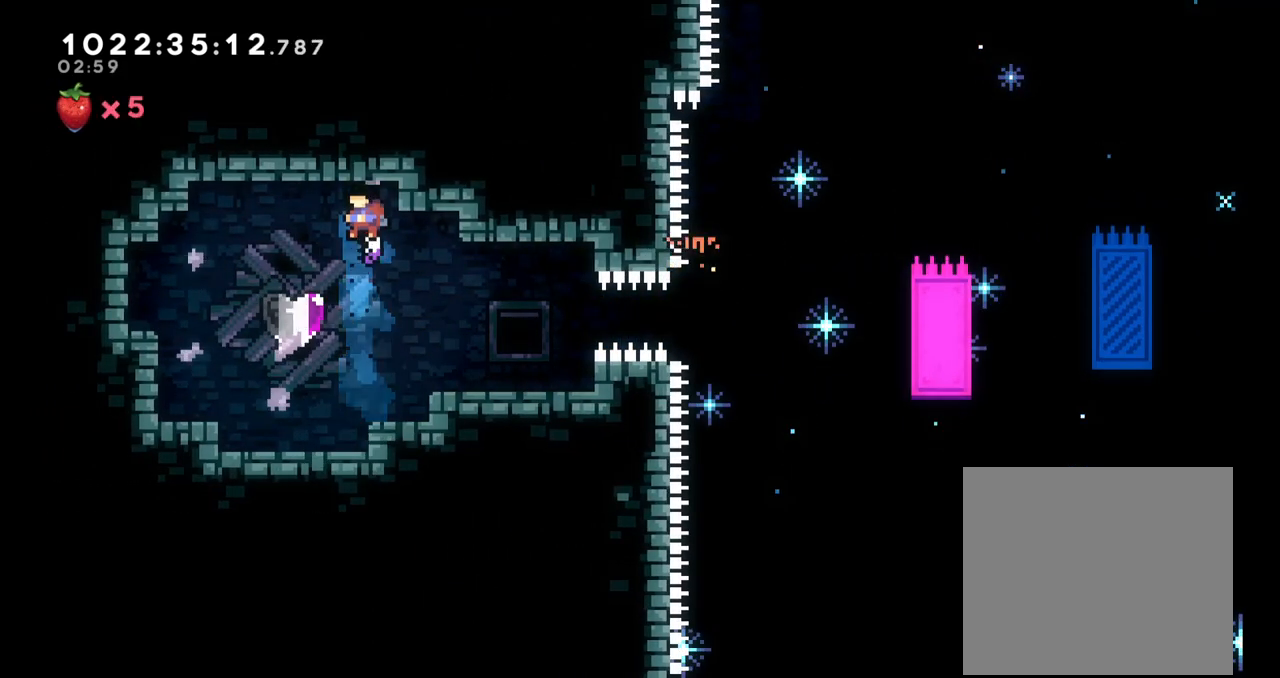
{"buttons": ["Y"], "left_stick": "down-right", "right_stick": "center", "events": [[117, "left_stick", "left"], [233, "Y", "down"], [250, "left_stick", "down-right"]]}
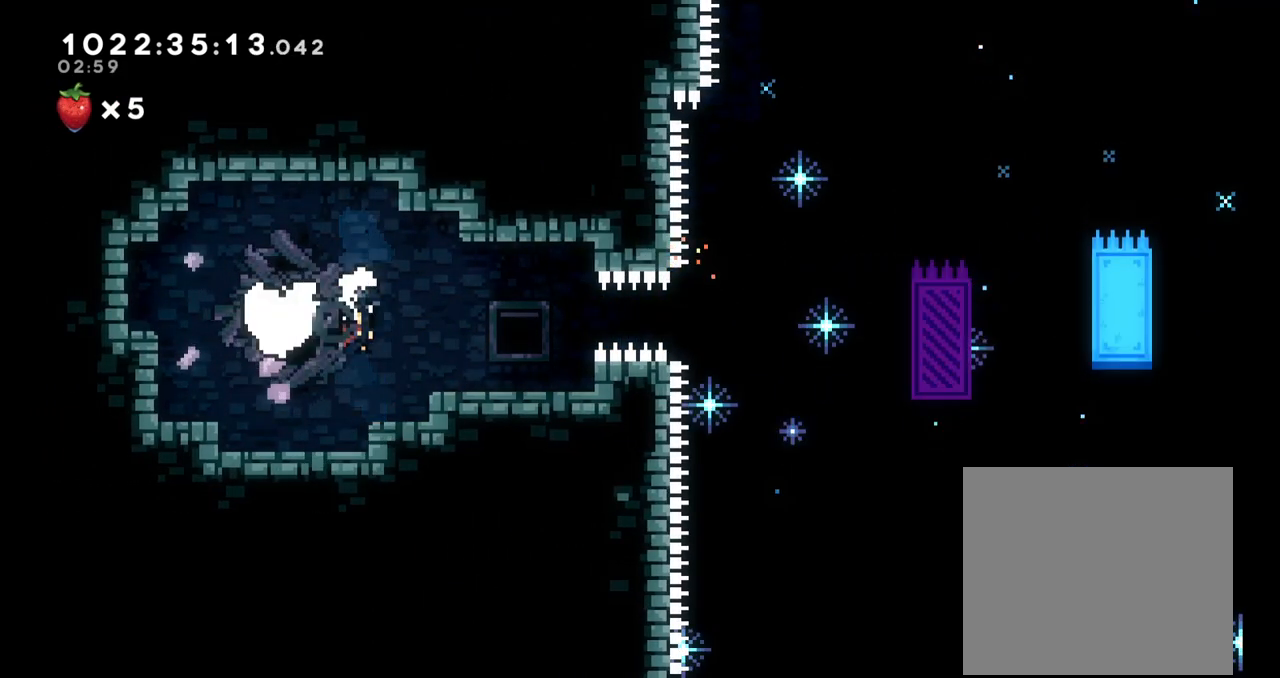
{"buttons": ["B"], "left_stick": "right", "right_stick": "center", "events": [[50, "Y", "up"], [283, "left_stick", "right"], [417, "B", "down"]]}
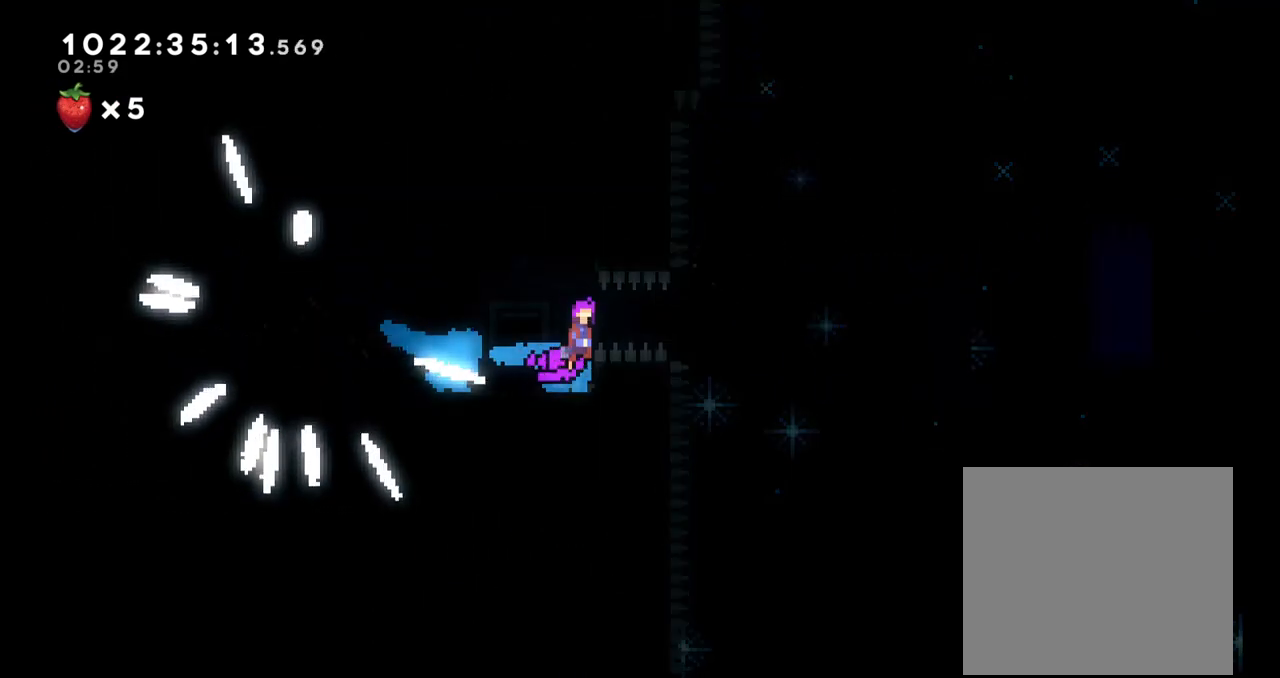
{"buttons": ["B"], "left_stick": "right", "right_stick": "center", "events": [[183, "Y", "down"], [417, "Y", "up"]]}
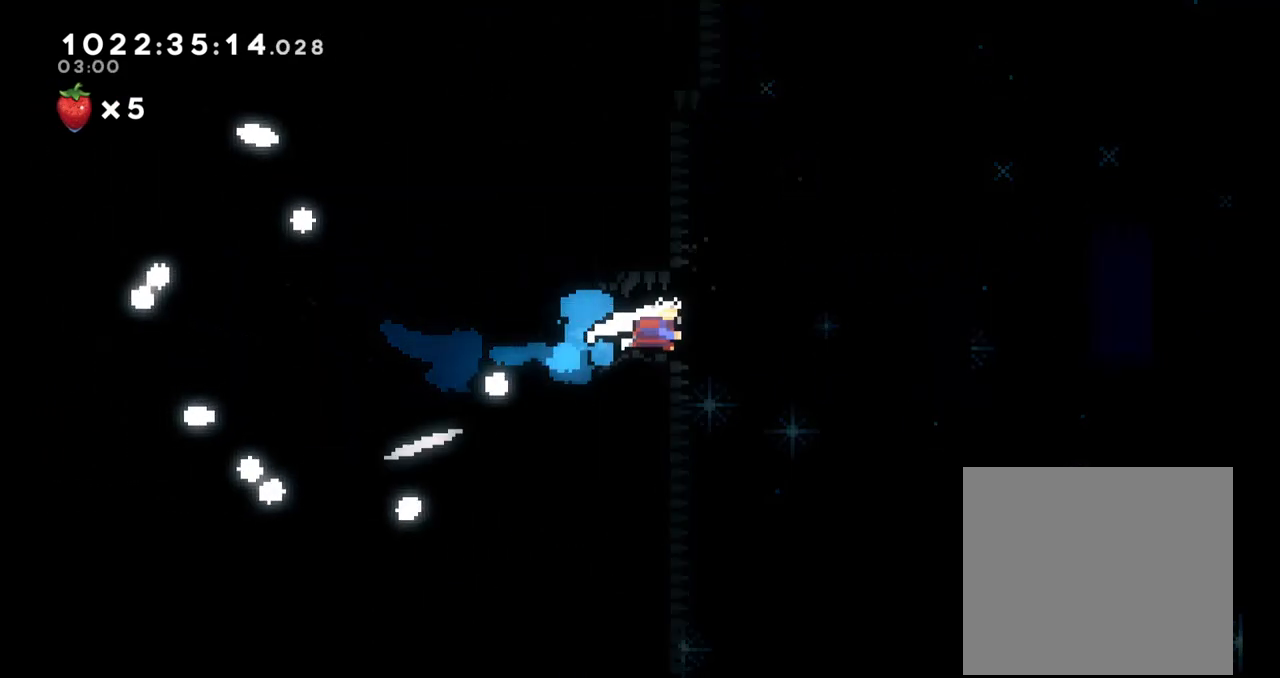
{"buttons": [], "left_stick": "right", "right_stick": "center", "events": [[400, "B", "up"]]}
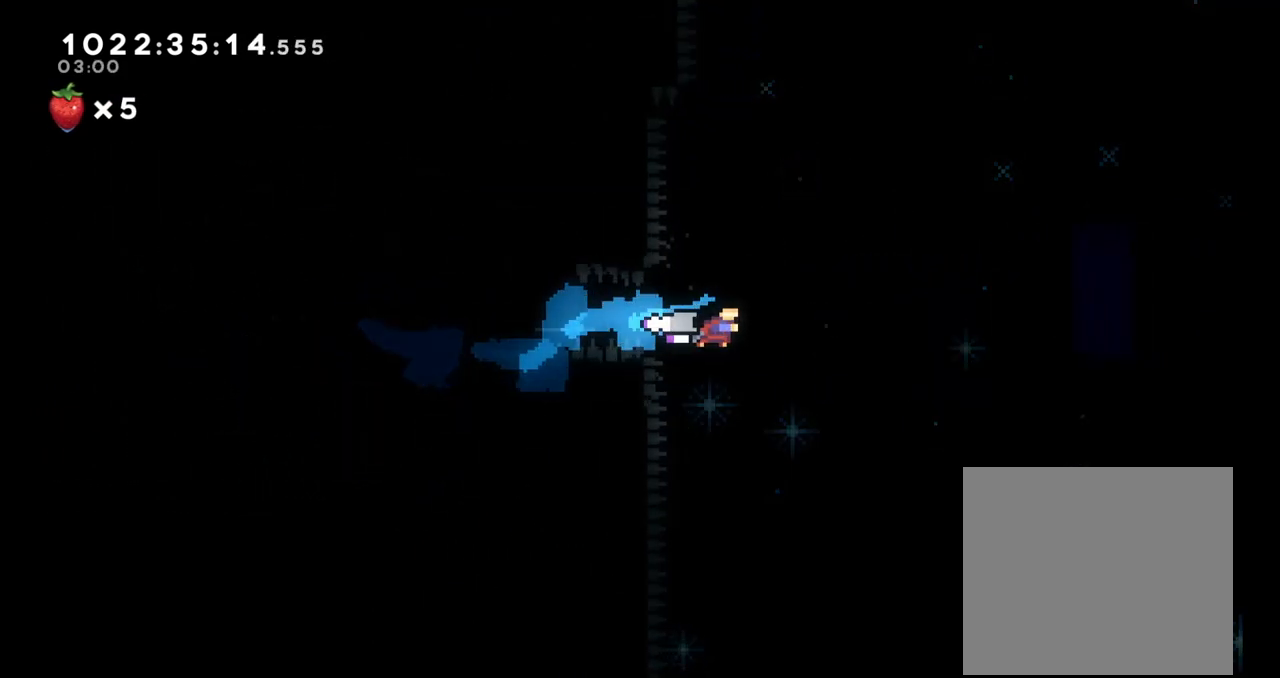
{"buttons": [], "left_stick": "center", "right_stick": "center", "events": [[50, "left_stick", "center"]]}
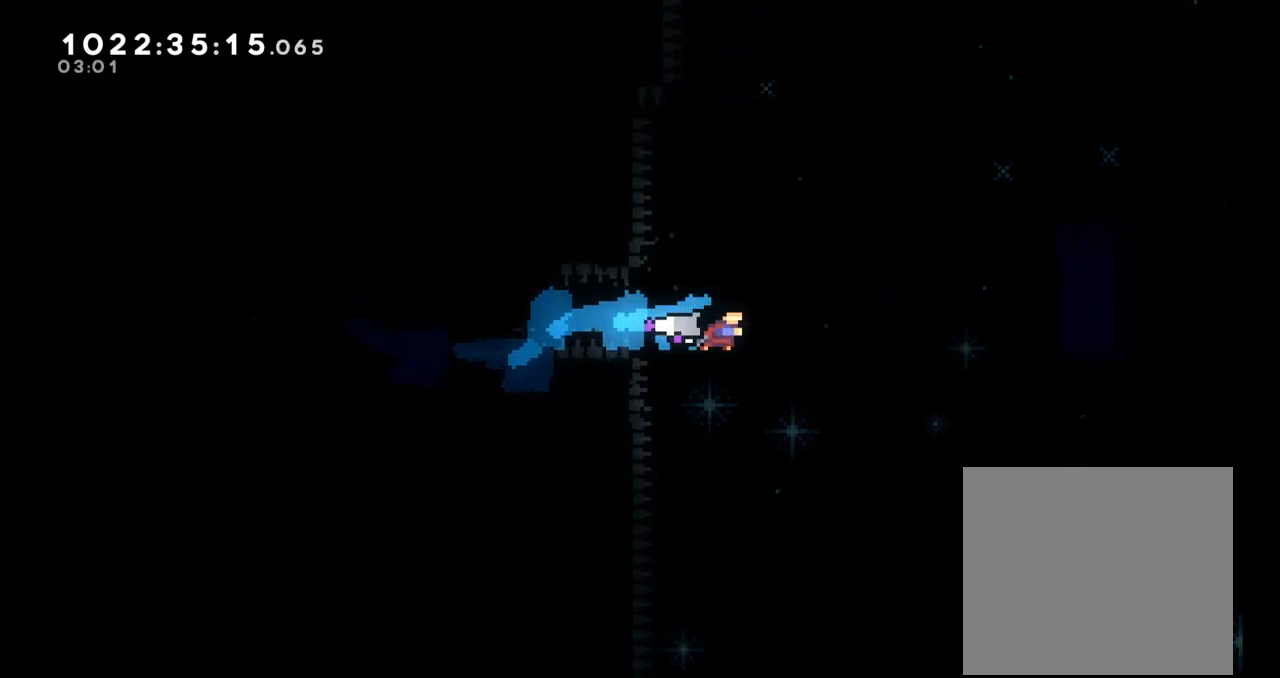
{"buttons": [], "left_stick": "center", "right_stick": "center", "events": [[367, "A", "down"], [483, "A", "up"]]}
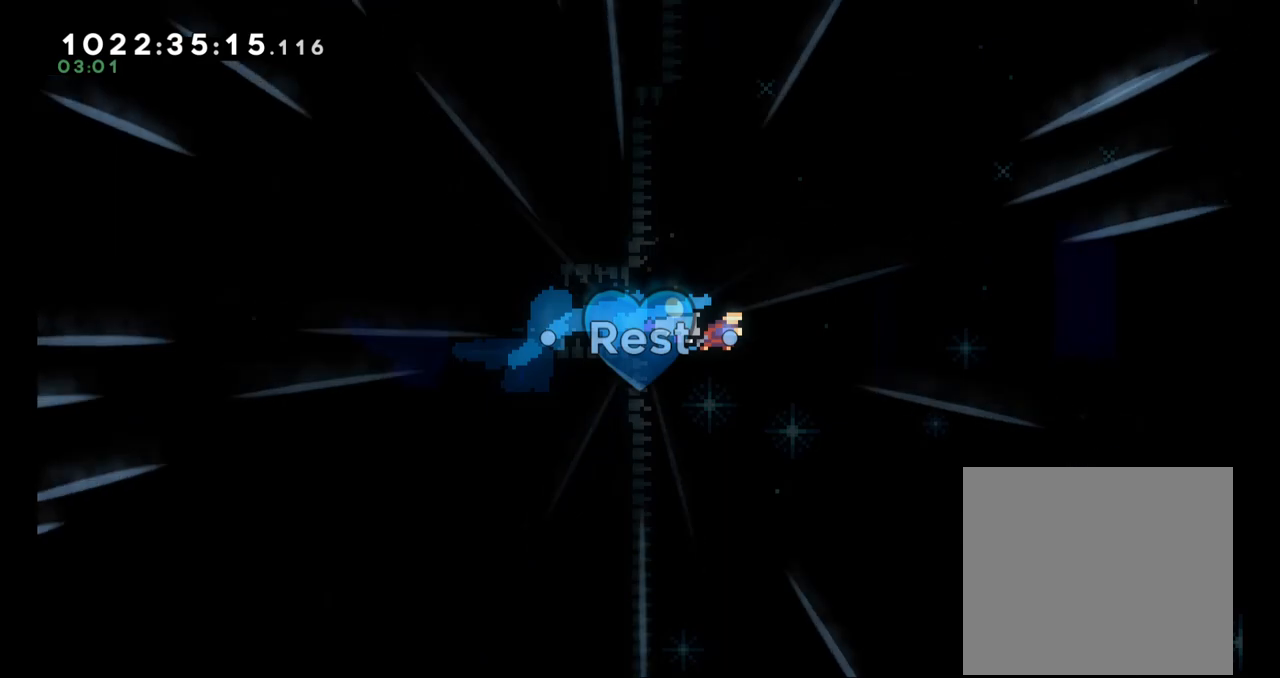
{"buttons": [], "left_stick": "center", "right_stick": "center", "events": [[67, "A", "down"], [133, "A", "up"], [233, "A", "down"], [283, "A", "up"], [367, "A", "down"], [450, "A", "up"]]}
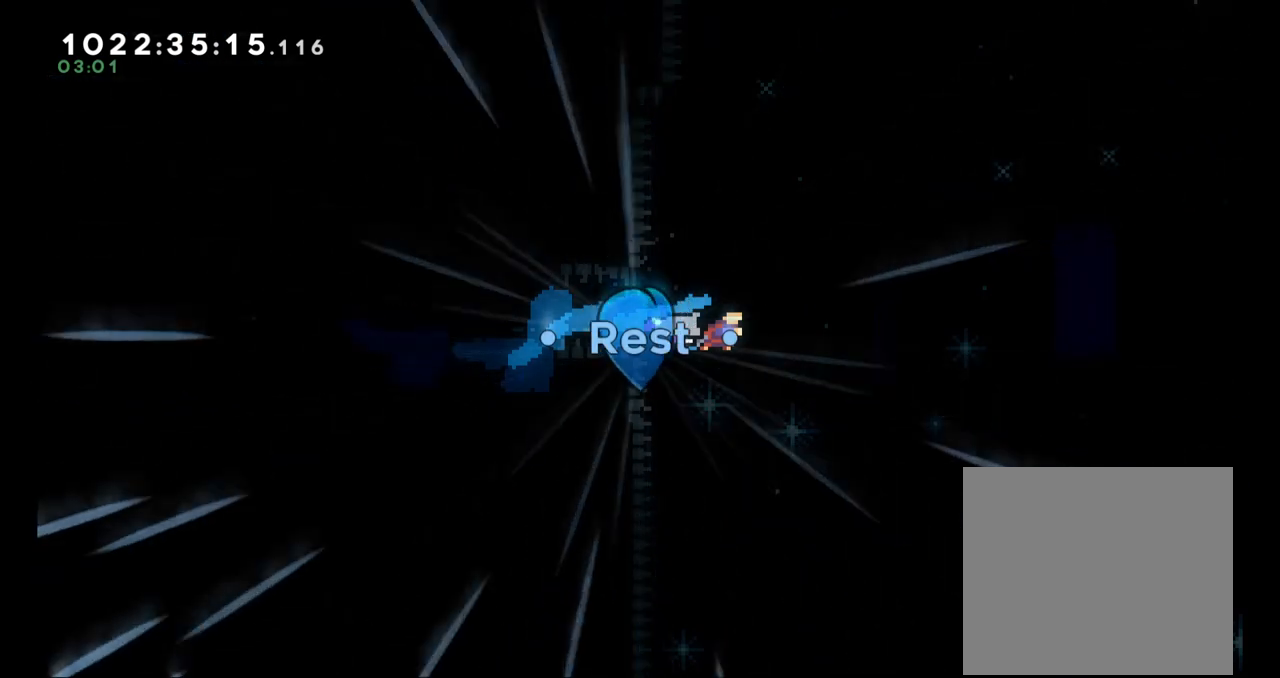
{"buttons": [], "left_stick": "center", "right_stick": "center", "events": [[17, "A", "down"], [67, "A", "up"], [117, "A", "down"], [233, "A", "up"], [283, "A", "down"], [350, "A", "up"], [400, "A", "down"], [467, "A", "up"]]}
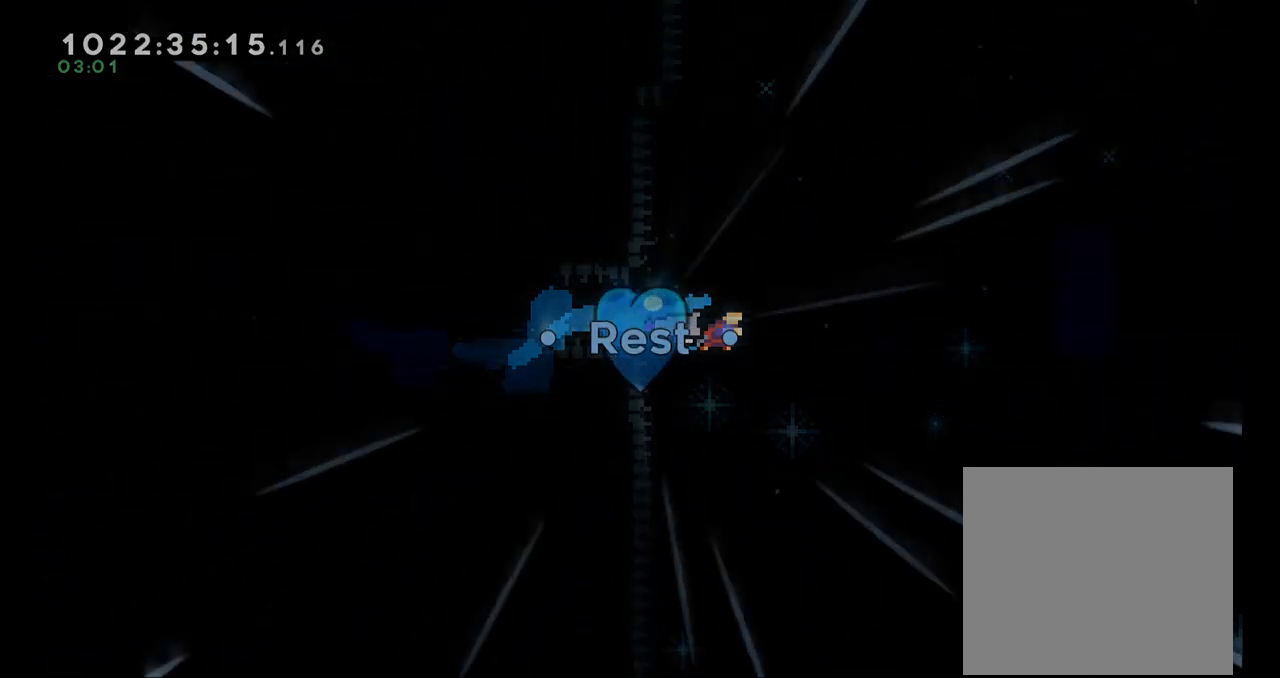
{"buttons": [], "left_stick": "center", "right_stick": "center", "events": [[17, "A", "down"], [67, "A", "up"]]}